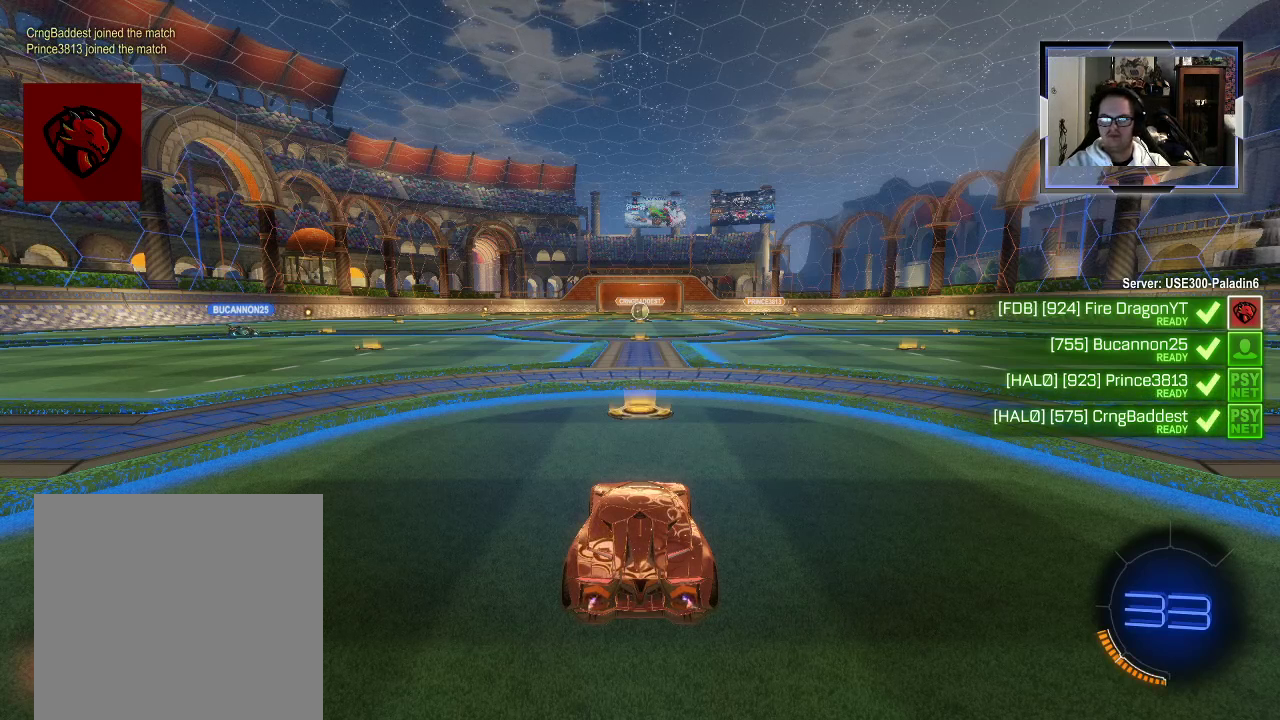
Gameplay with a controller (Xbox layout); each line is a JSON object with the inputs held at the frame after it. "events" lists button and stick changes between this image and that frame as [ms after this image, input, new state], when the widget could be followed in between. Not read: L3 R1 R3.
{"buttons": ["DPAD_DOWN"], "left_stick": "center", "right_stick": "center", "events": [[229, "DPAD_DOWN", "down"]]}
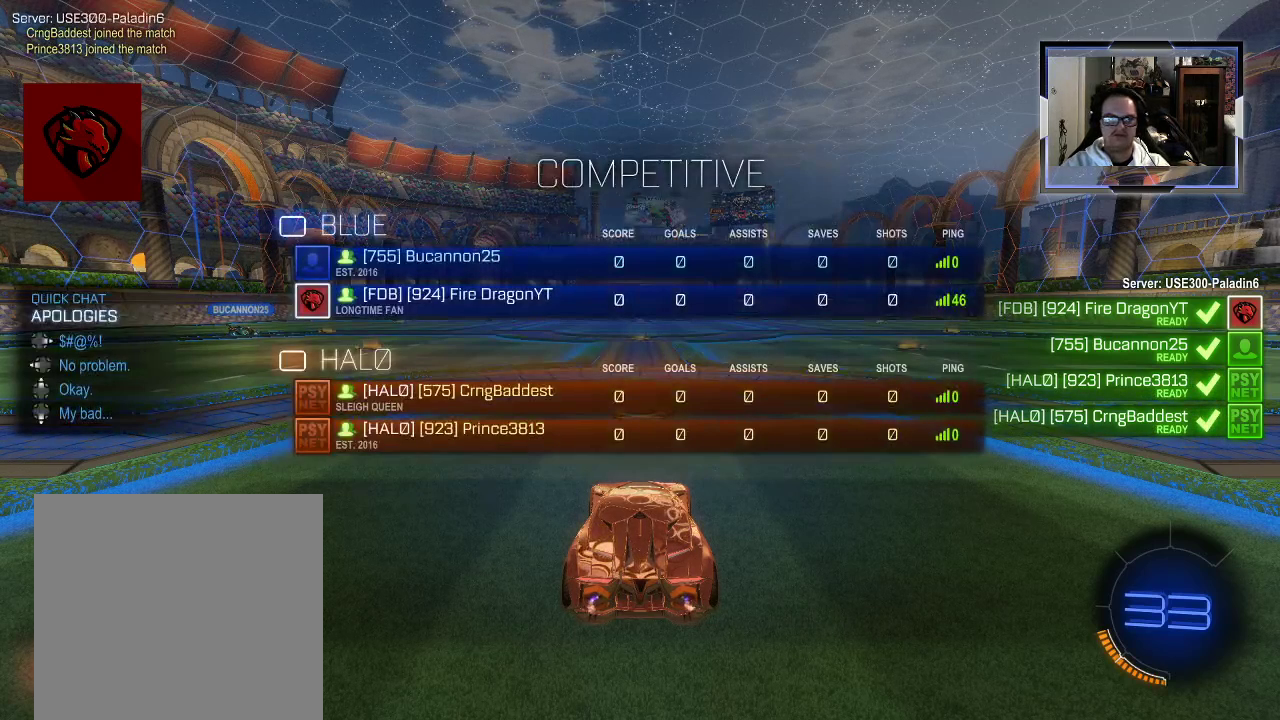
{"buttons": ["DPAD_DOWN"], "left_stick": "center", "right_stick": "center", "events": []}
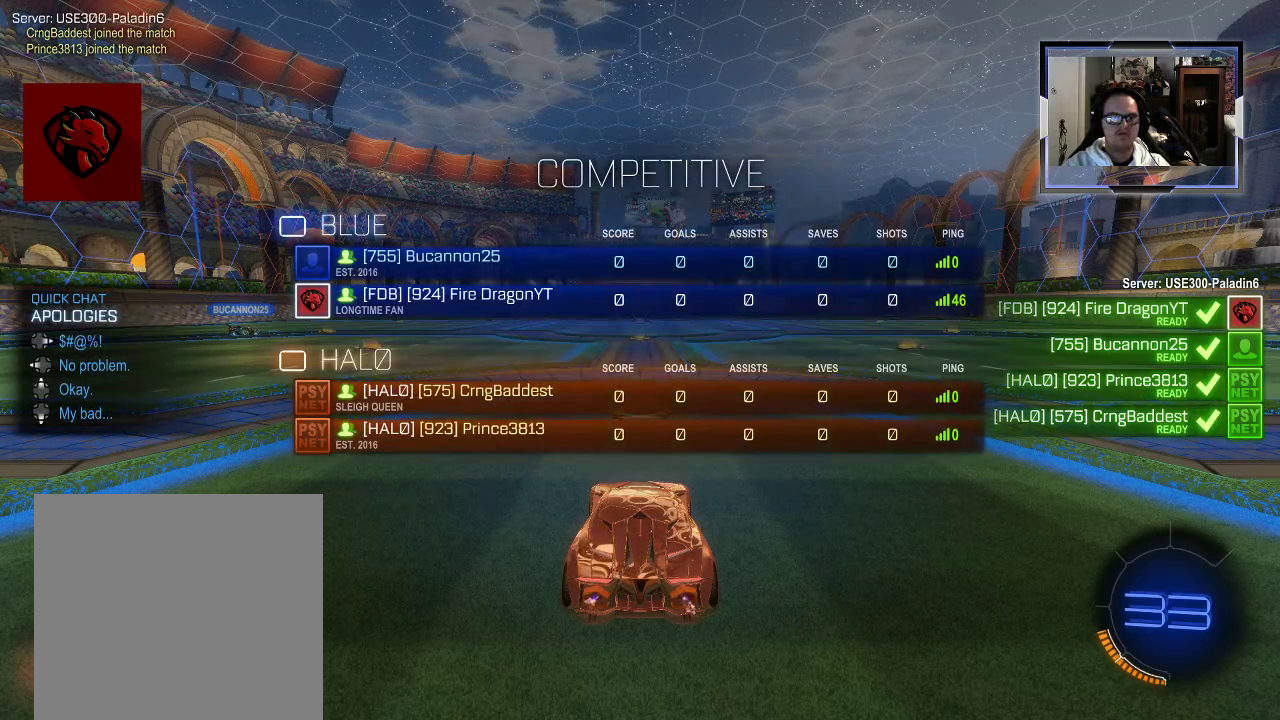
{"buttons": ["DPAD_DOWN"], "left_stick": "center", "right_stick": "center", "events": []}
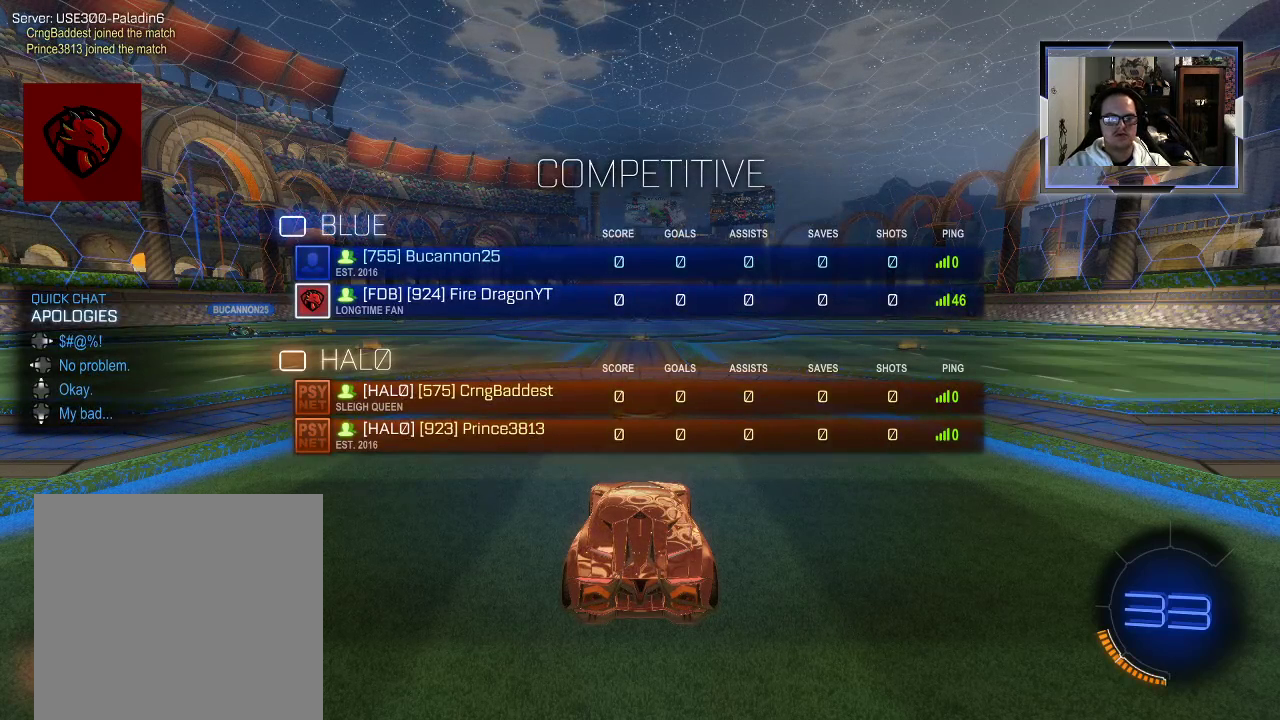
{"buttons": ["DPAD_DOWN"], "left_stick": "center", "right_stick": "center", "events": []}
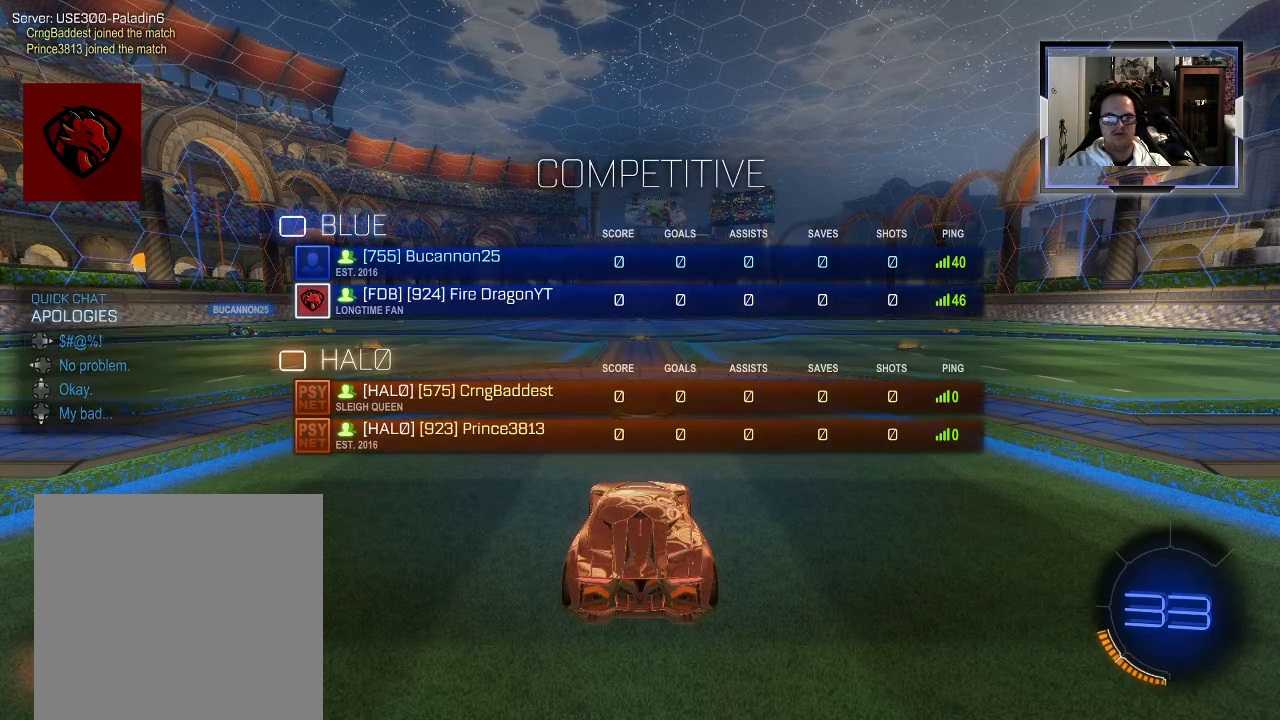
{"buttons": ["DPAD_DOWN"], "left_stick": "center", "right_stick": "center", "events": []}
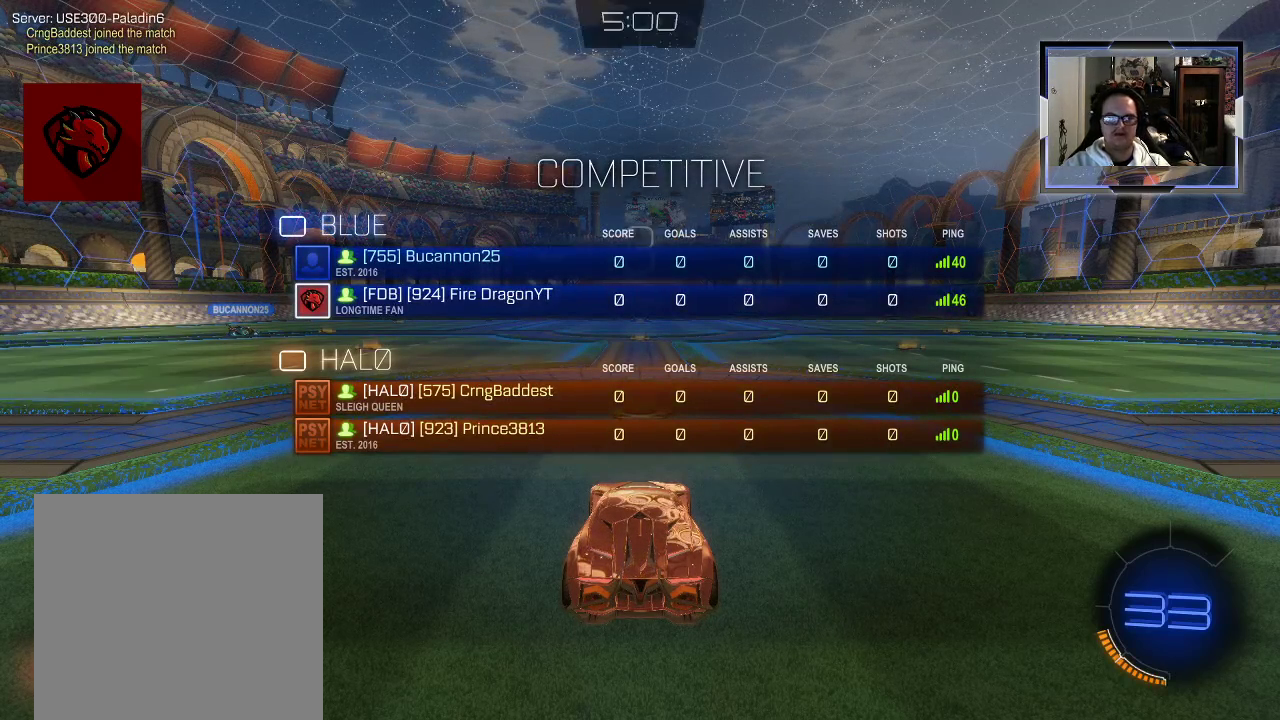
{"buttons": ["DPAD_DOWN"], "left_stick": "center", "right_stick": "center", "events": []}
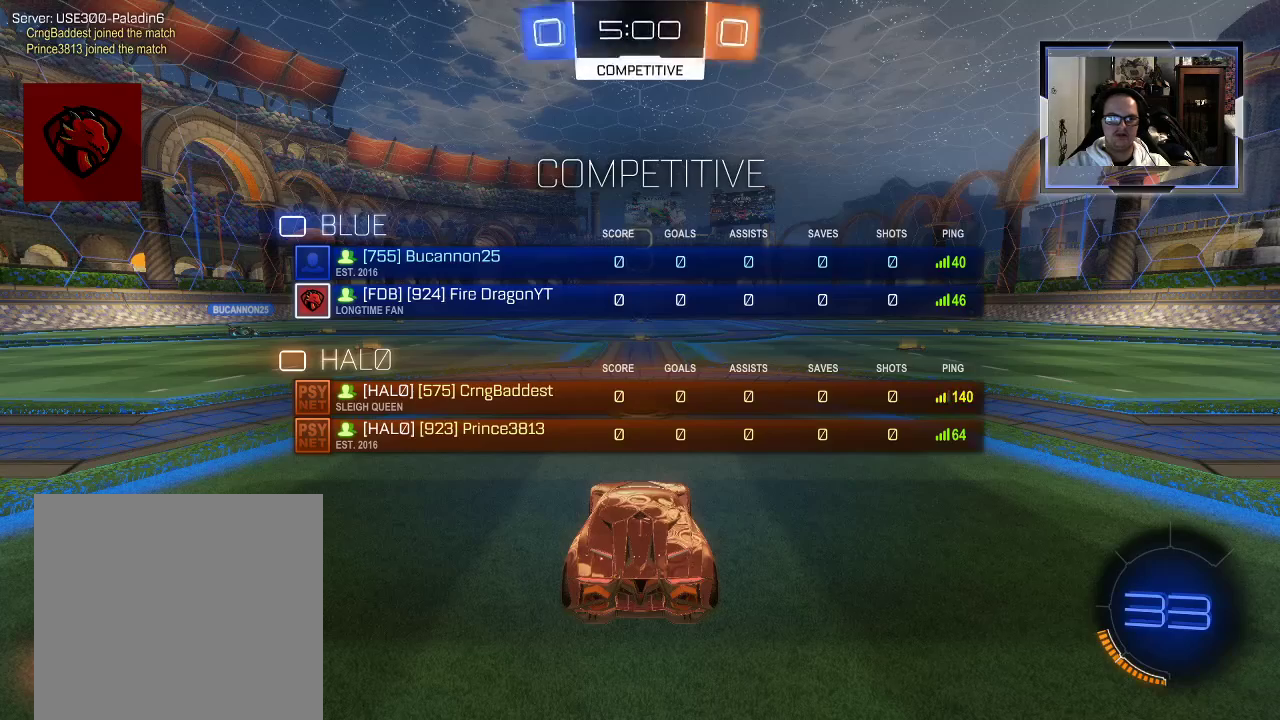
{"buttons": ["DPAD_DOWN"], "left_stick": "center", "right_stick": "center", "events": []}
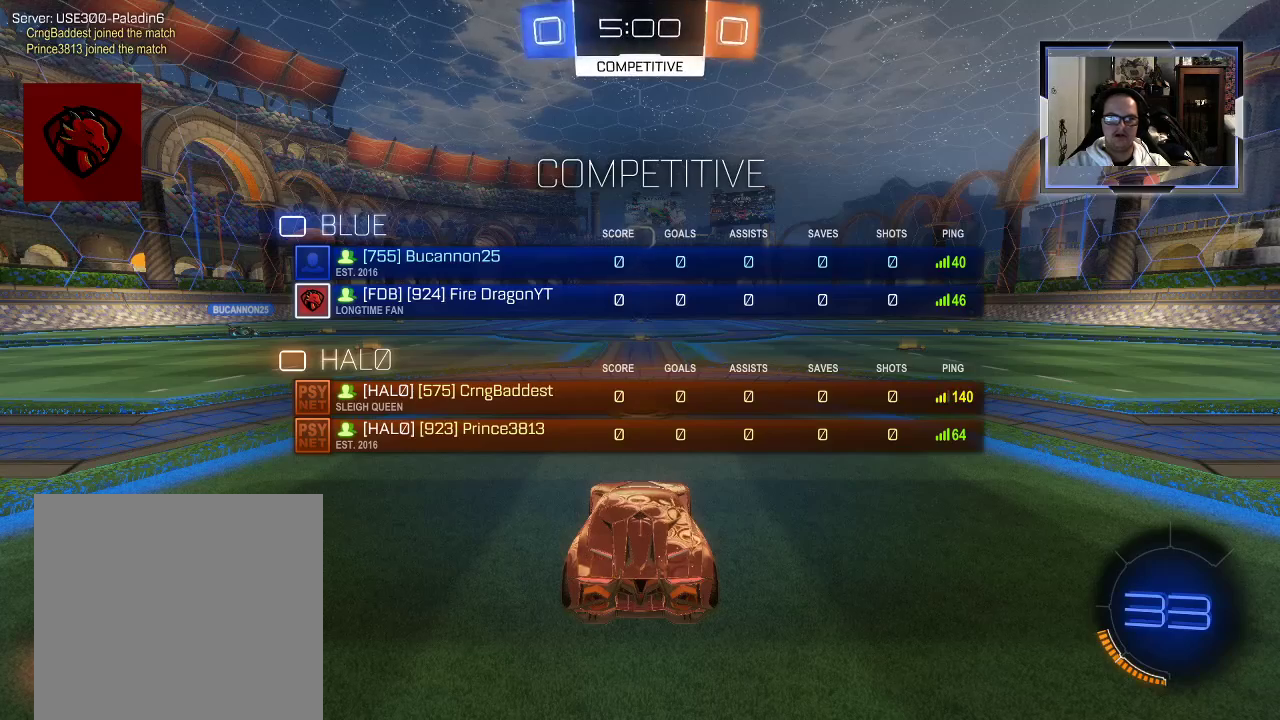
{"buttons": ["DPAD_DOWN"], "left_stick": "center", "right_stick": "center", "events": []}
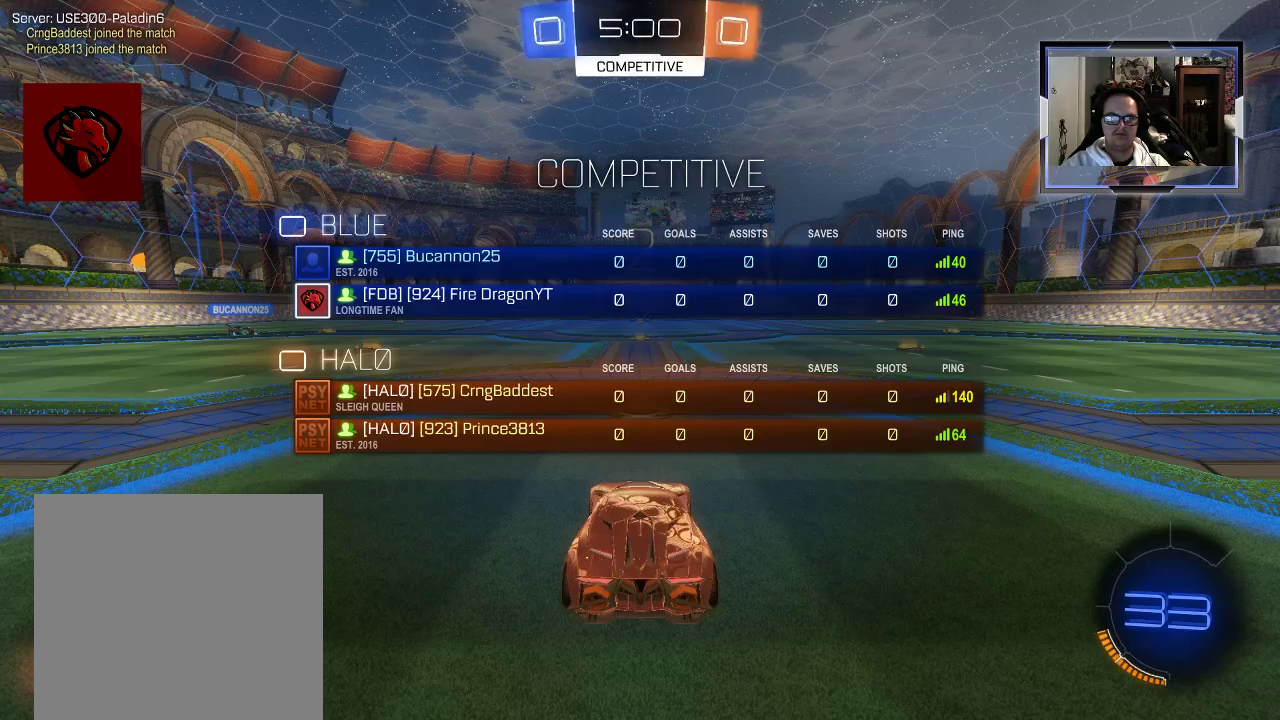
{"buttons": ["DPAD_DOWN"], "left_stick": "center", "right_stick": "center", "events": []}
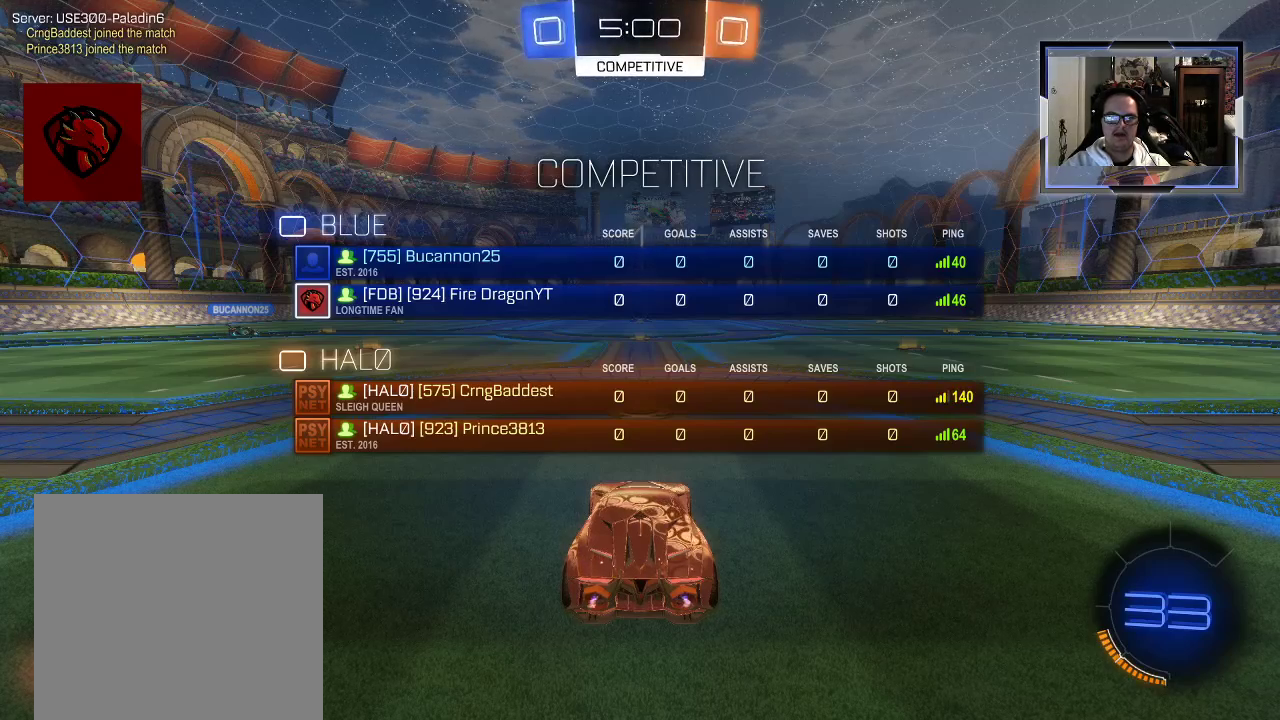
{"buttons": [], "left_stick": "center", "right_stick": "center", "events": [[271, "DPAD_DOWN", "up"]]}
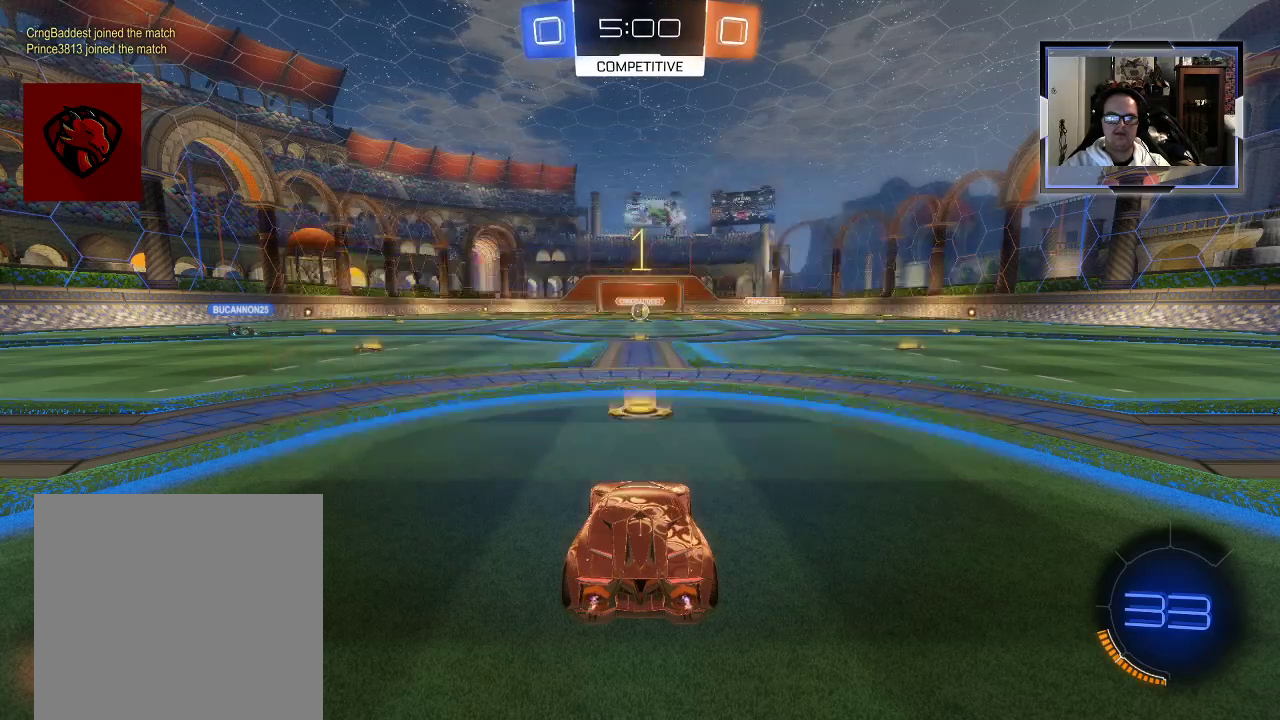
{"buttons": ["R2"], "left_stick": "center", "right_stick": "center", "events": [[208, "R2", "down"]]}
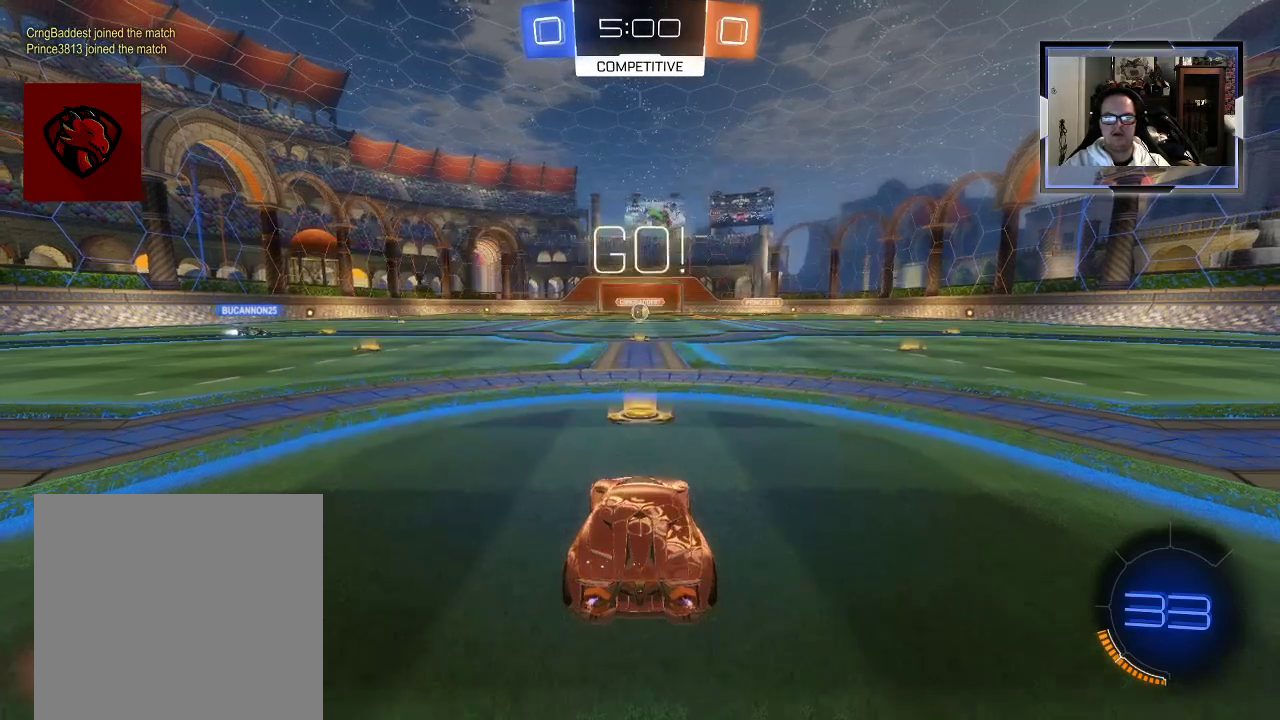
{"buttons": ["R2"], "left_stick": "center", "right_stick": "center", "events": [[21, "left_stick", "up"], [125, "A", "down"], [208, "A", "up"], [271, "A", "down"], [375, "A", "up"], [479, "left_stick", "center"]]}
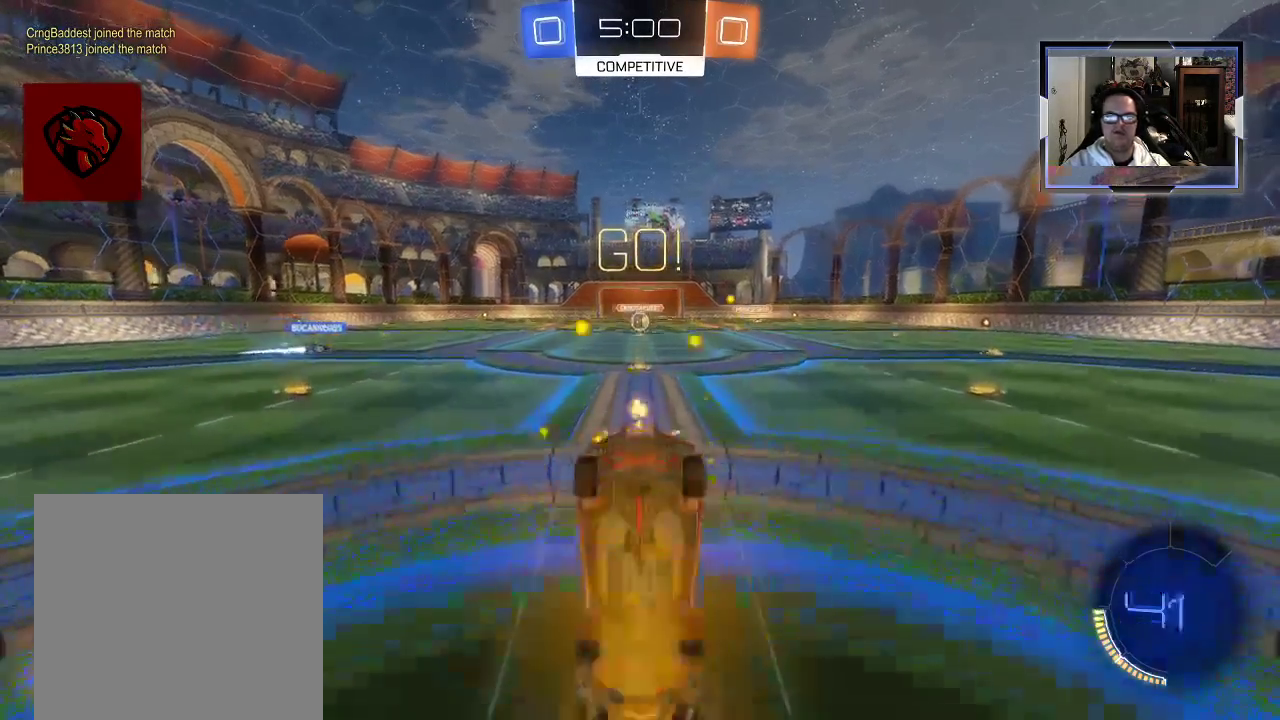
{"buttons": [], "left_stick": "center", "right_stick": "center", "events": [[42, "R2", "up"]]}
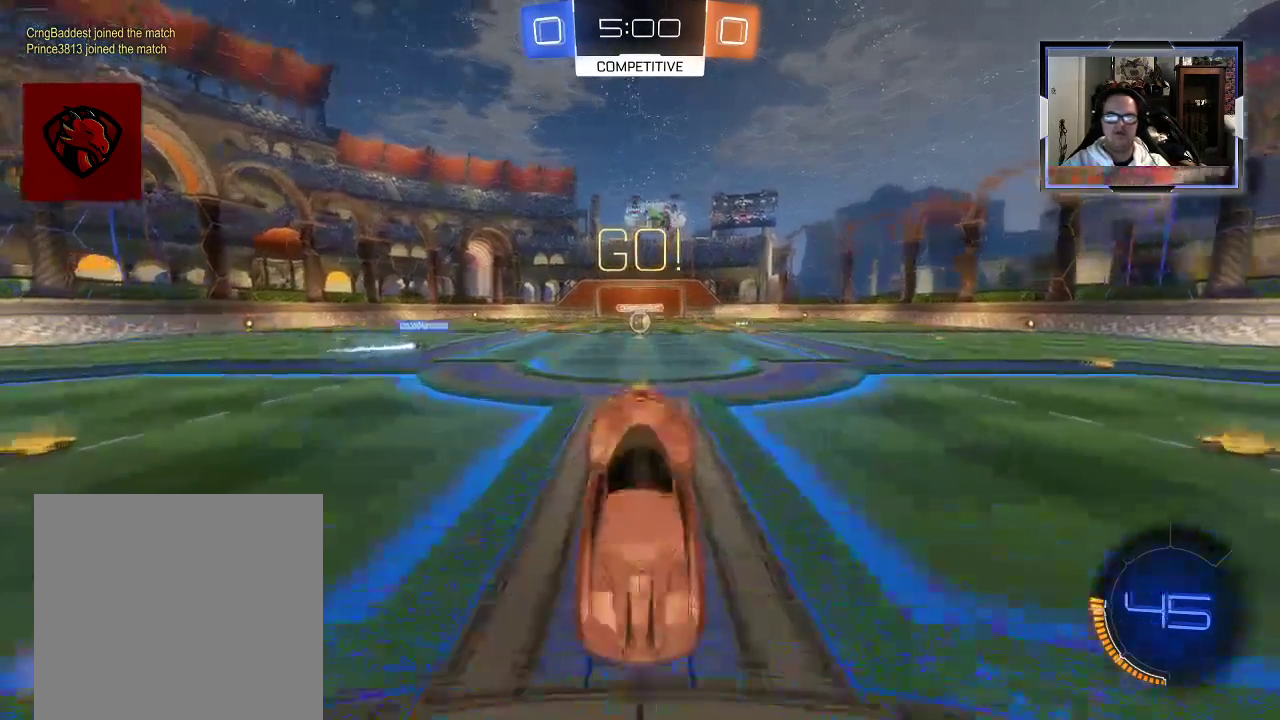
{"buttons": ["R2"], "left_stick": "center", "right_stick": "center", "events": [[354, "R2", "down"]]}
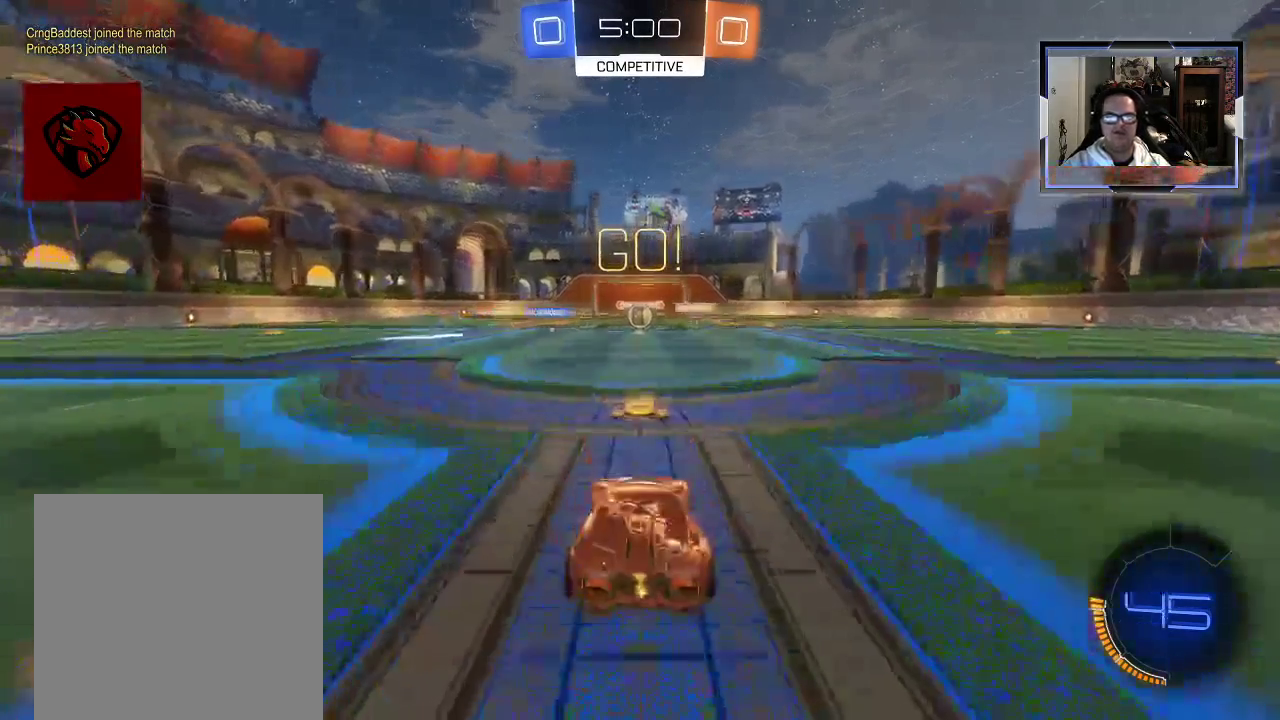
{"buttons": ["R2"], "left_stick": "center", "right_stick": "center", "events": []}
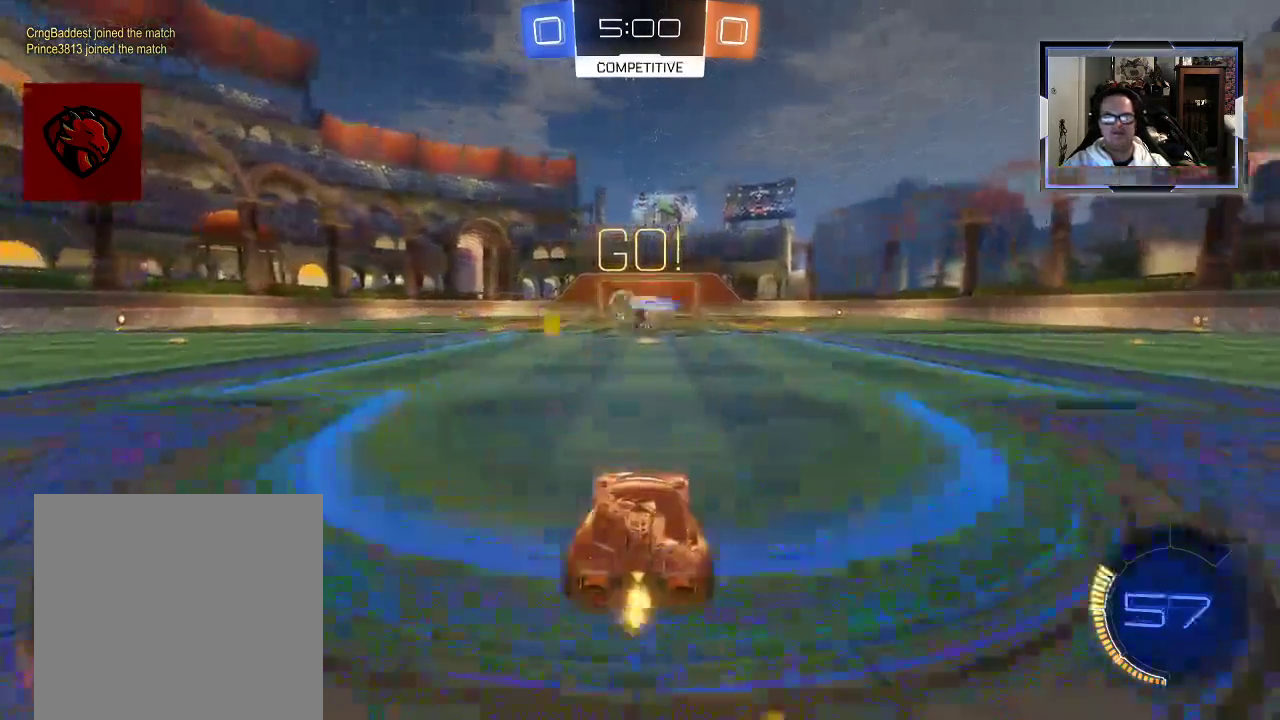
{"buttons": ["R2"], "left_stick": "left", "right_stick": "center", "events": [[167, "left_stick", "left"]]}
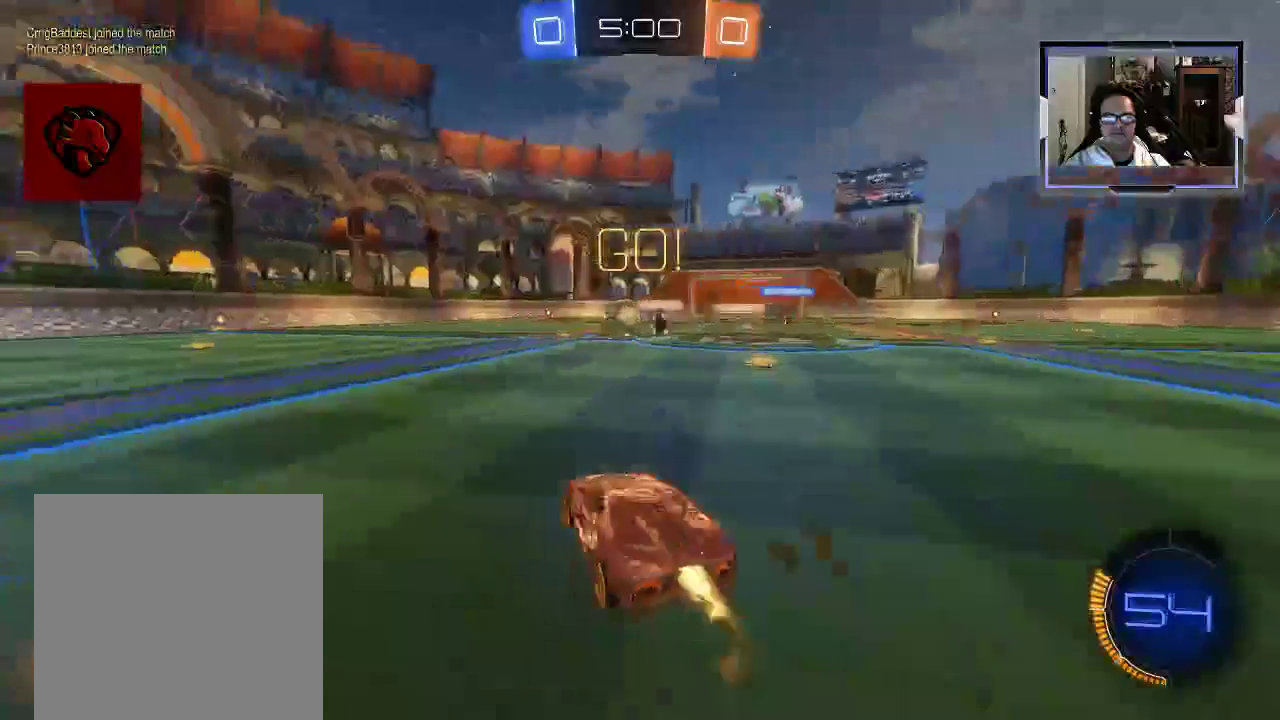
{"buttons": ["R2"], "left_stick": "center", "right_stick": "center", "events": [[83, "left_stick", "center"]]}
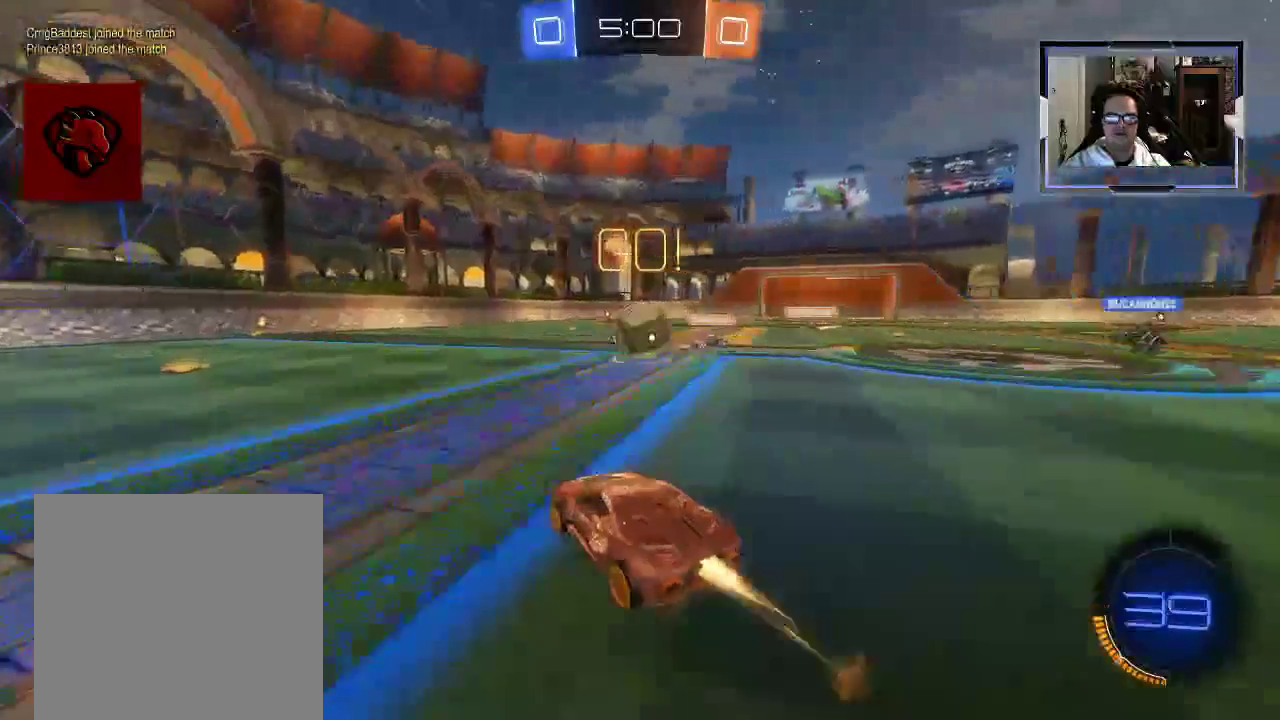
{"buttons": ["A", "R2"], "left_stick": "up", "right_stick": "center", "events": [[21, "left_stick", "right"], [146, "left_stick", "center"], [271, "left_stick", "right"], [354, "A", "down"], [375, "left_stick", "up"]]}
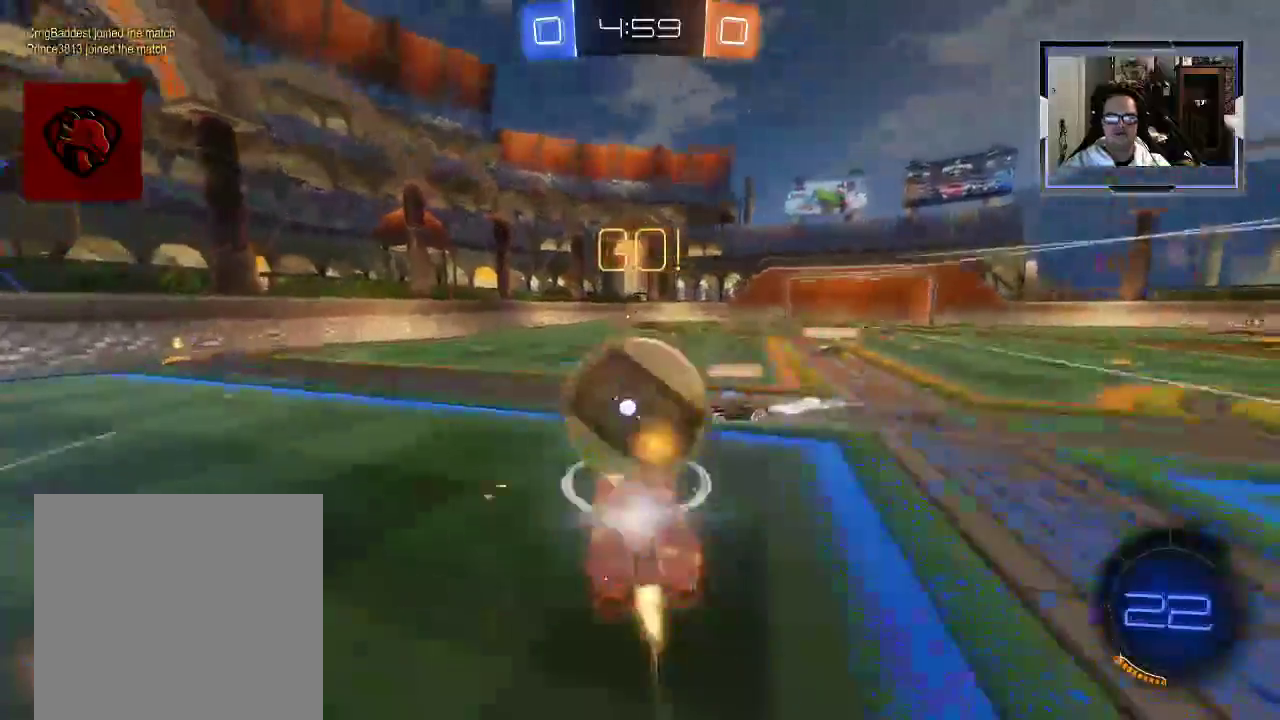
{"buttons": ["R2"], "left_stick": "up", "right_stick": "center", "events": [[83, "A", "up"]]}
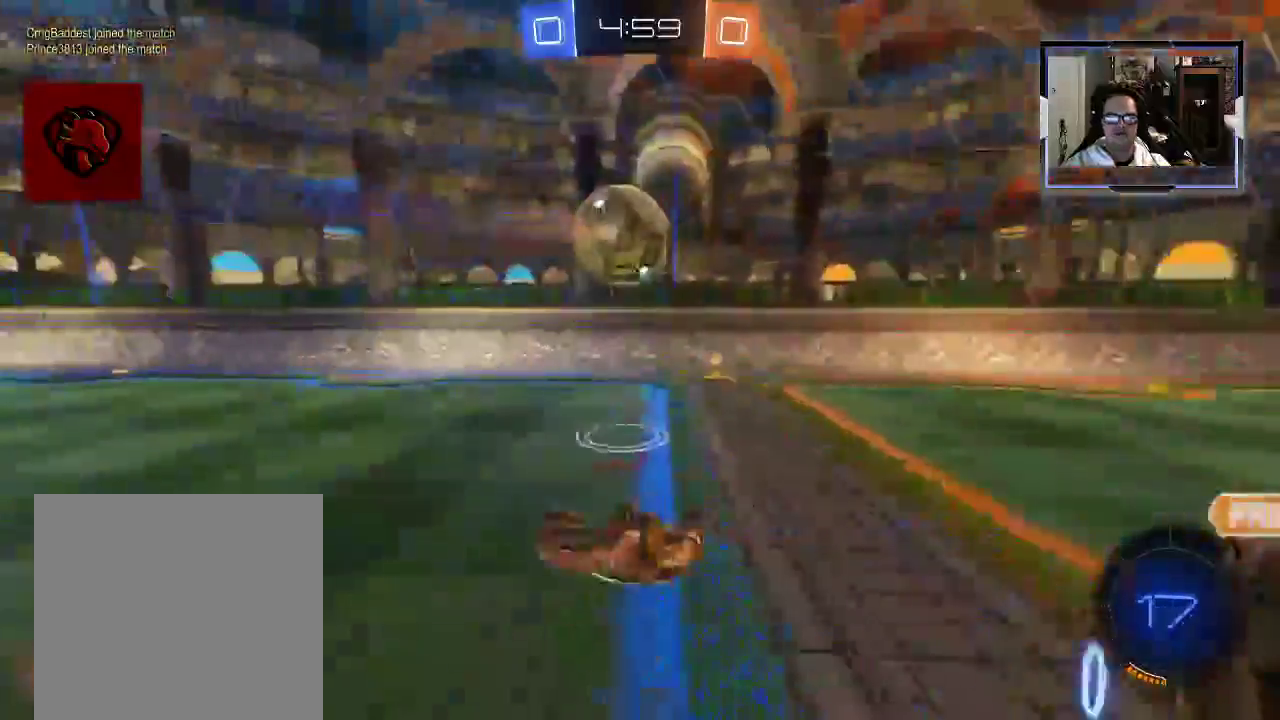
{"buttons": ["X", "R2"], "left_stick": "up-left", "right_stick": "center", "events": [[375, "left_stick", "up-left"], [417, "X", "down"]]}
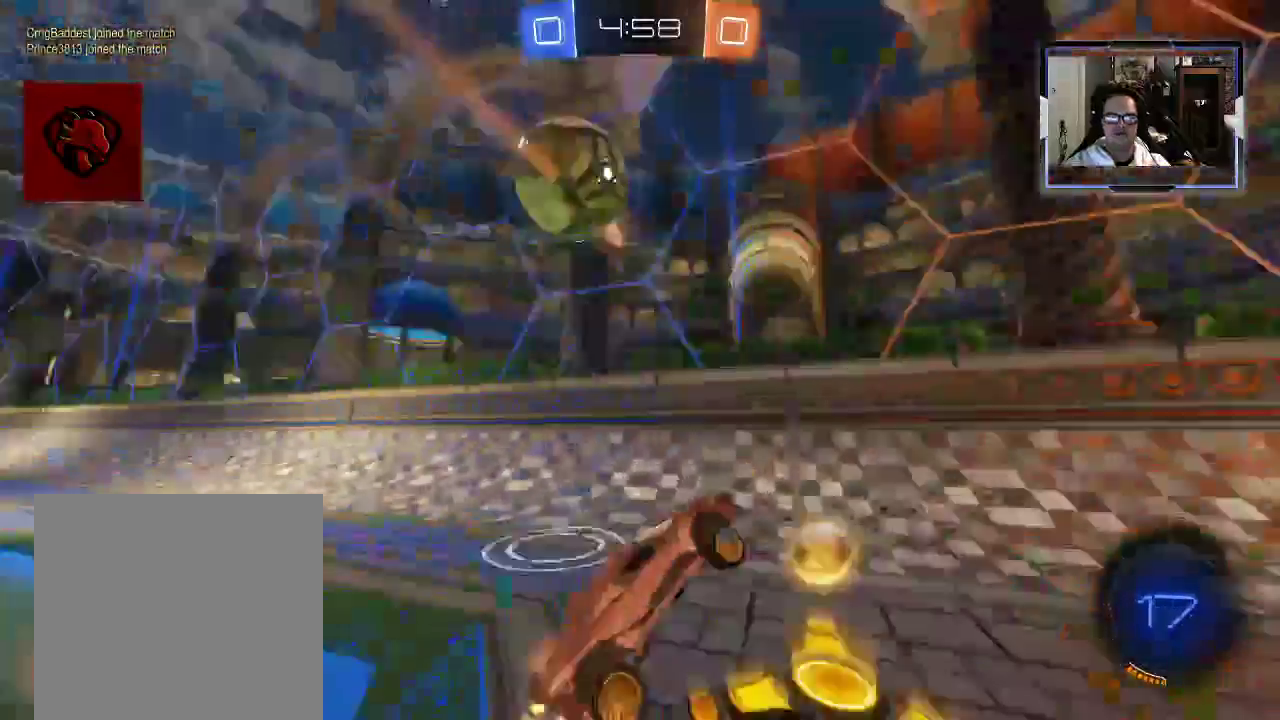
{"buttons": ["R2"], "left_stick": "left", "right_stick": "center"}
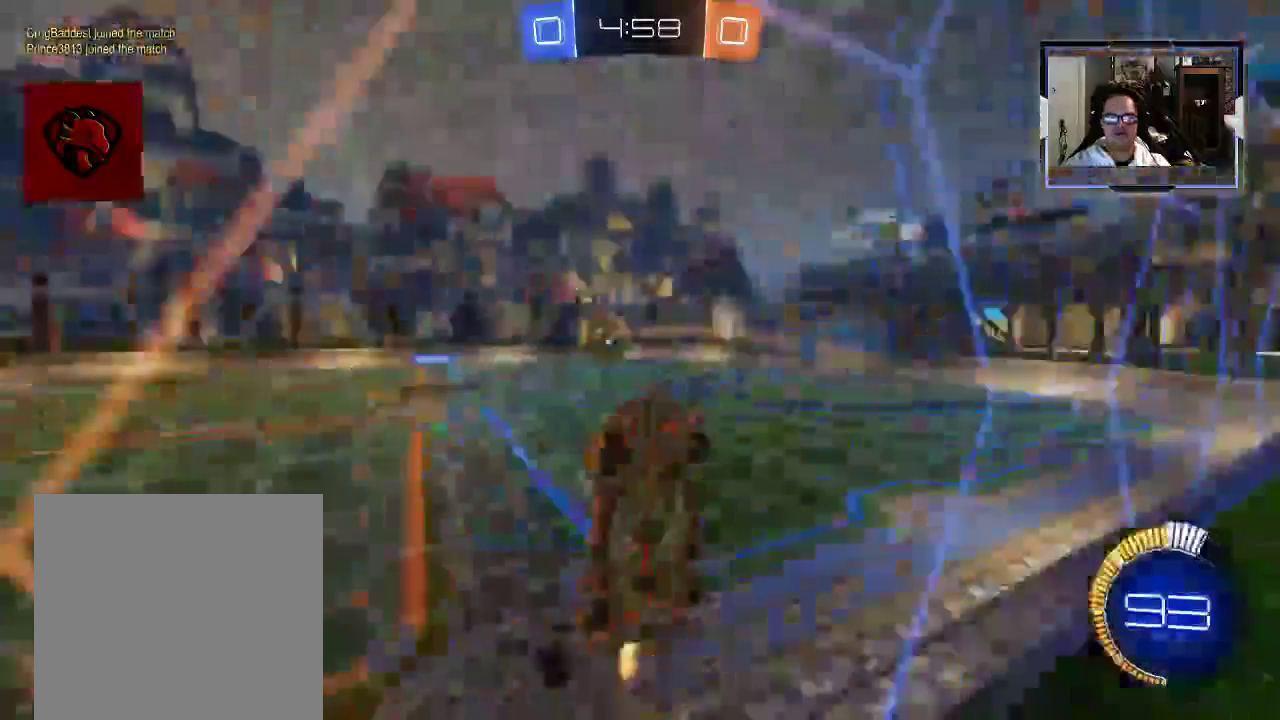
{"buttons": ["R2"], "left_stick": "left", "right_stick": "center", "events": [[125, "X", "down"], [458, "X", "up"]]}
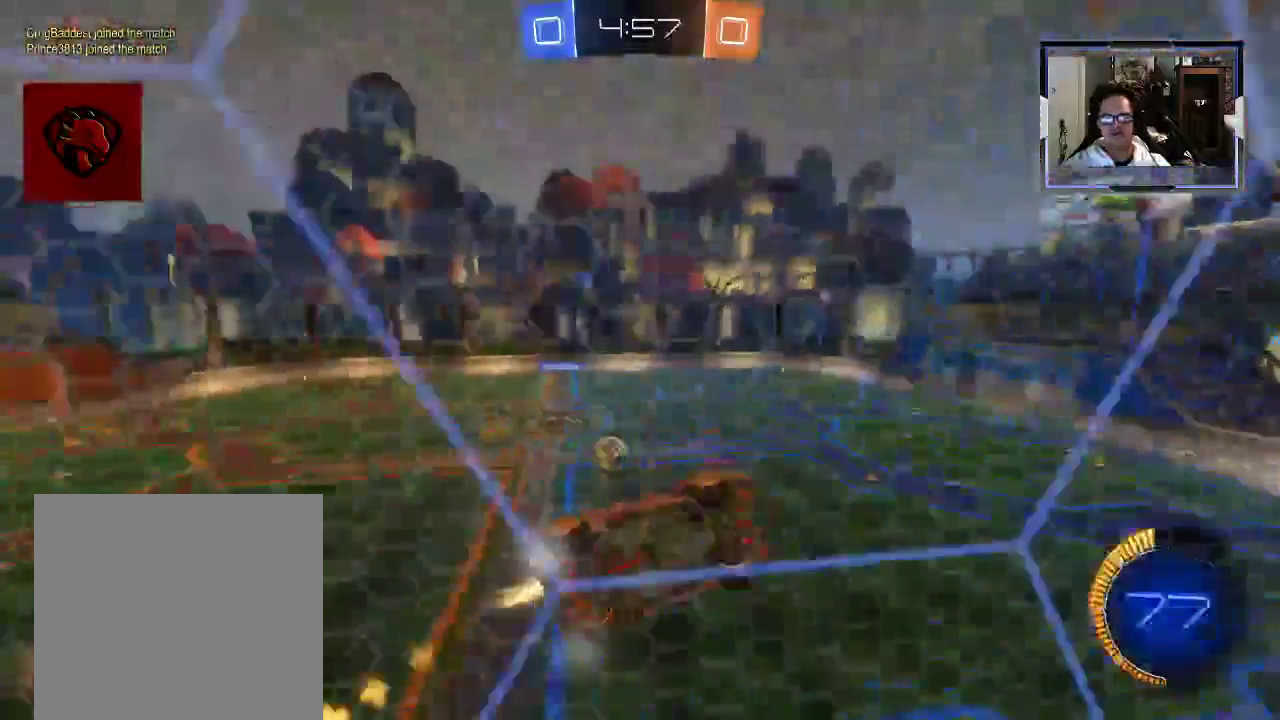
{"buttons": ["R2"], "left_stick": "center", "right_stick": "center", "events": [[354, "left_stick", "center"]]}
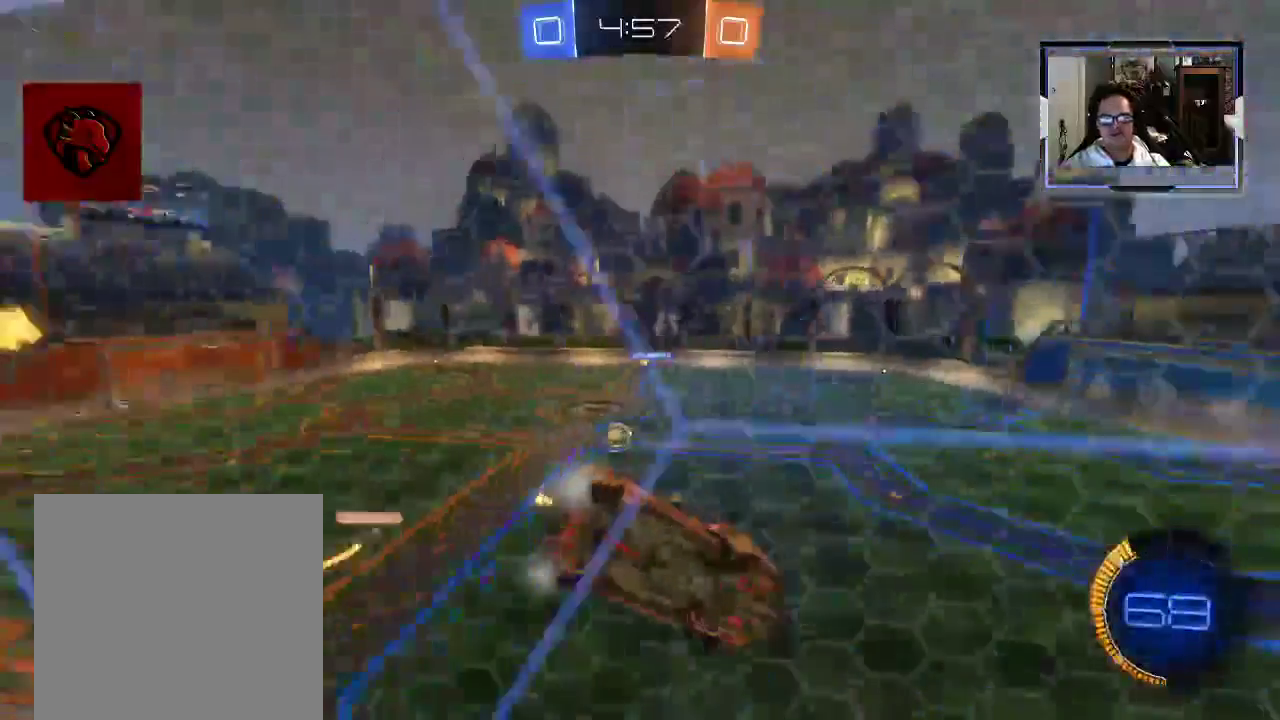
{"buttons": ["R2"], "left_stick": "left", "right_stick": "center", "events": [[354, "left_stick", "left"]]}
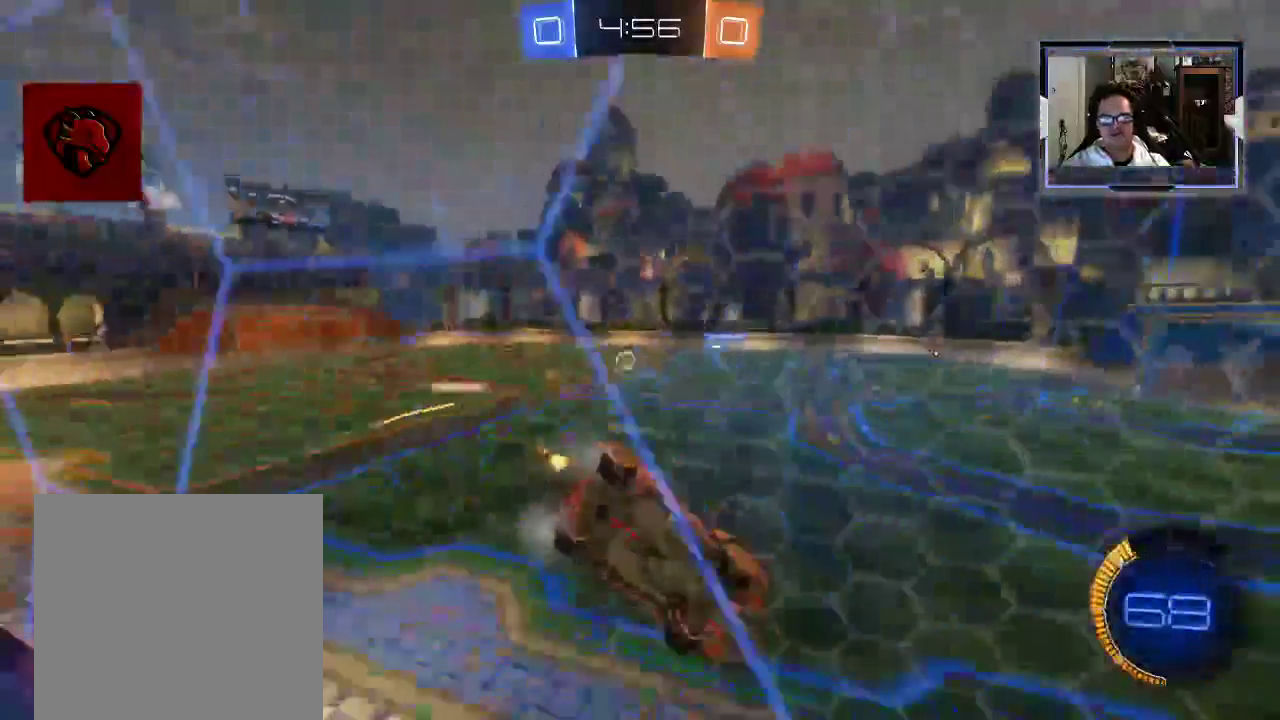
{"buttons": ["R2"], "left_stick": "center", "right_stick": "center", "events": [[312, "left_stick", "center"]]}
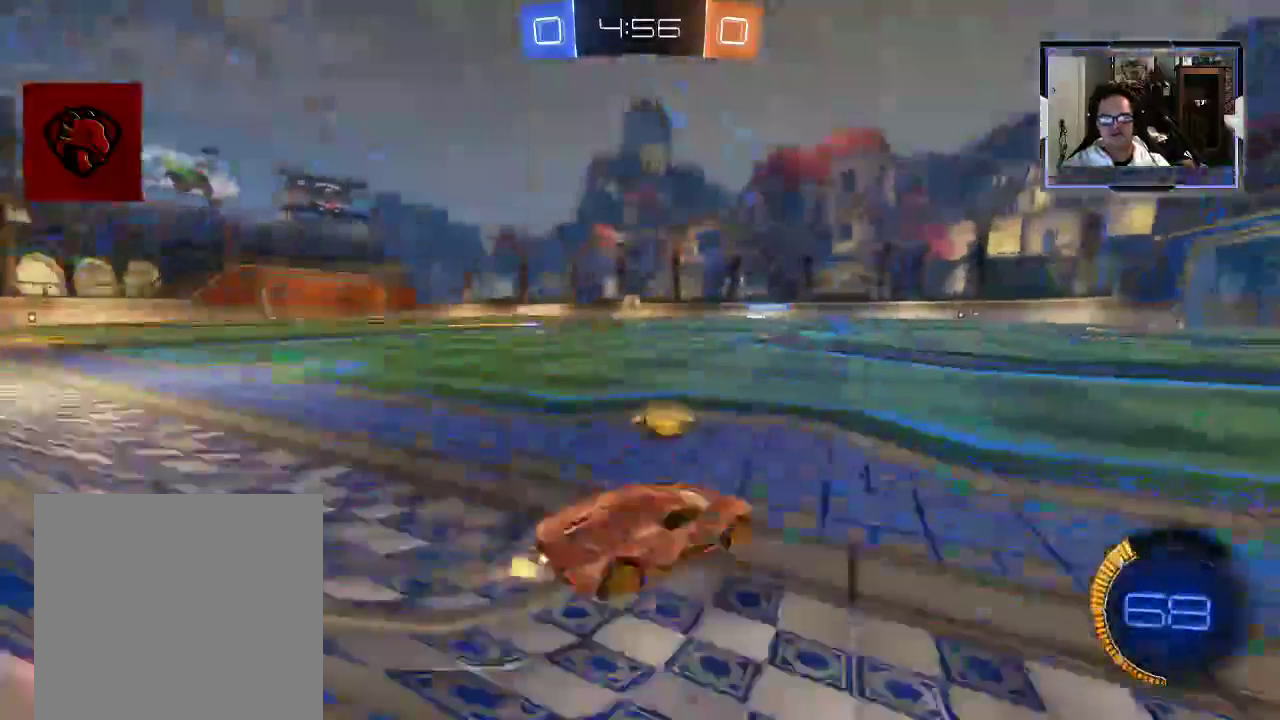
{"buttons": ["R2"], "left_stick": "up", "right_stick": "center", "events": [[208, "left_stick", "up"], [229, "A", "down"], [312, "A", "up"], [375, "A", "down"], [479, "A", "up"]]}
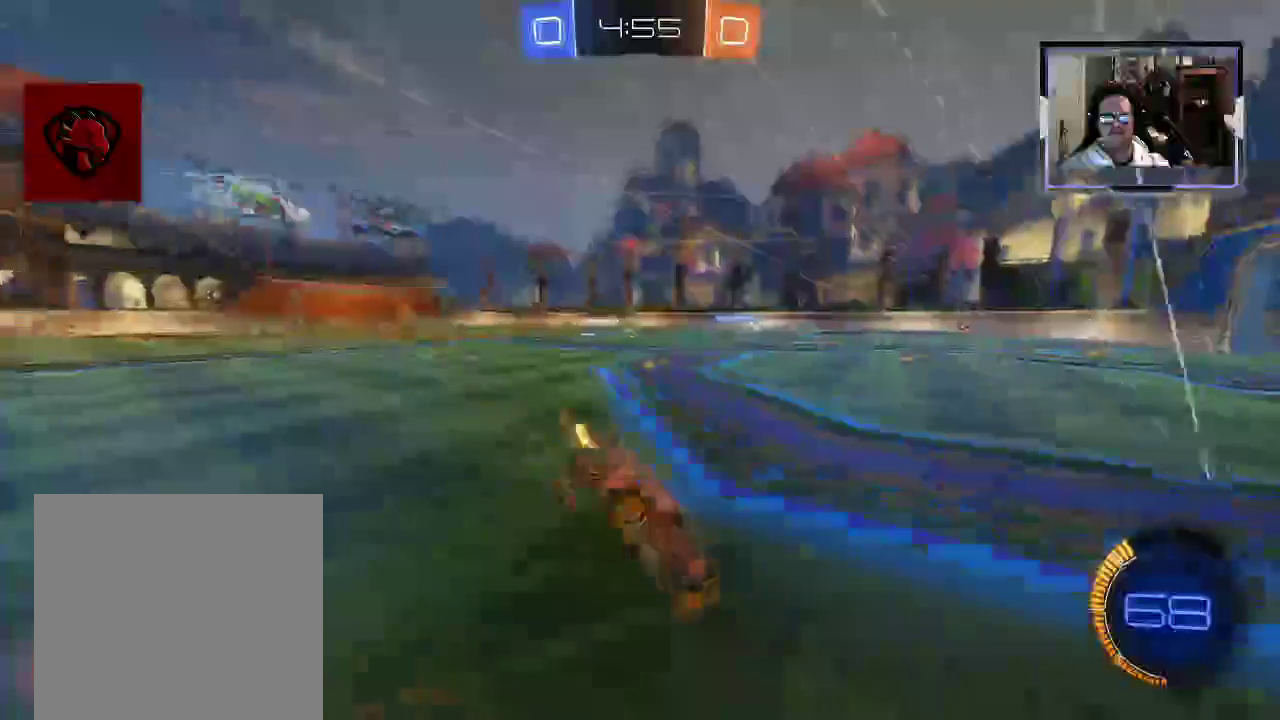
{"buttons": ["R2"], "left_stick": "up", "right_stick": "center", "events": []}
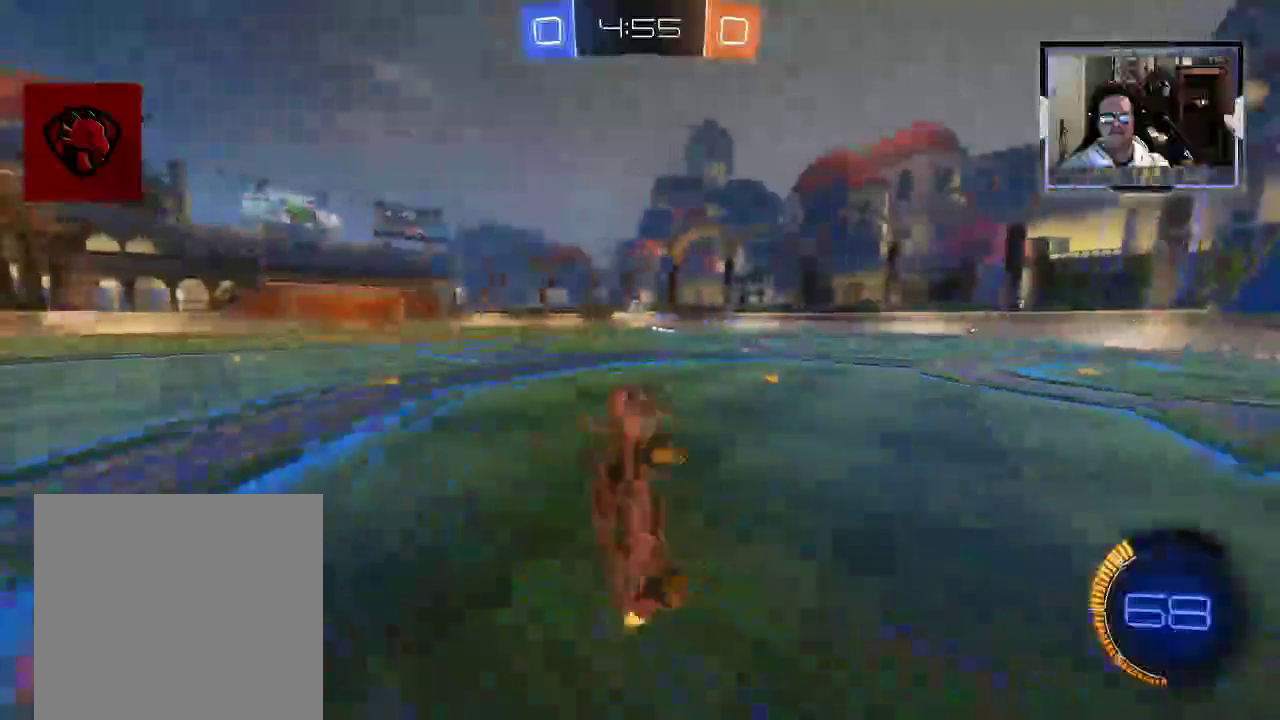
{"buttons": [], "left_stick": "left", "right_stick": "center", "events": [[21, "left_stick", "center"], [417, "R2", "up"], [458, "left_stick", "left"]]}